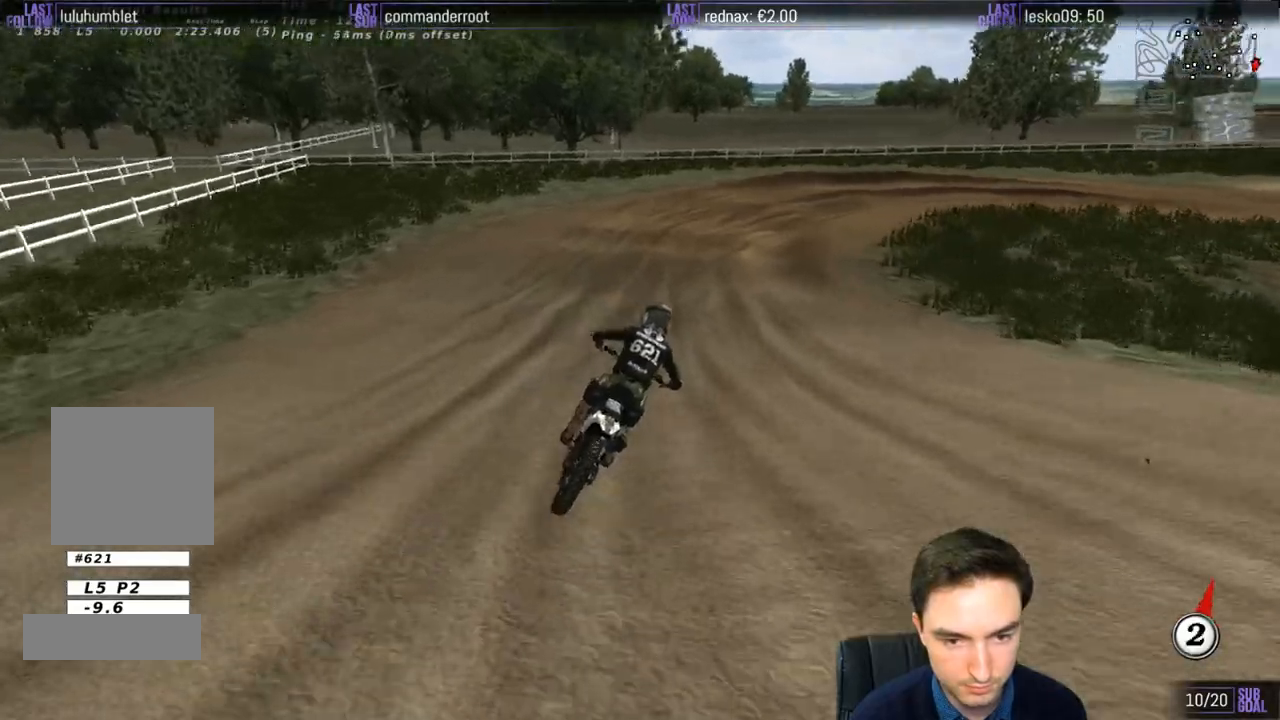
Gameplay with a controller (Xbox layout); each line is a JSON object with the inputs held at the frame after it. "events" lists button and stick changes between this image and that frame as [ms after this image, input, new state], when the widget could be followed in between. Not read: L3 R3.
{"buttons": [], "left_stick": "center", "right_stick": "center", "events": [[17, "X", "down"], [17, "left_stick", "center"], [117, "X", "up"]]}
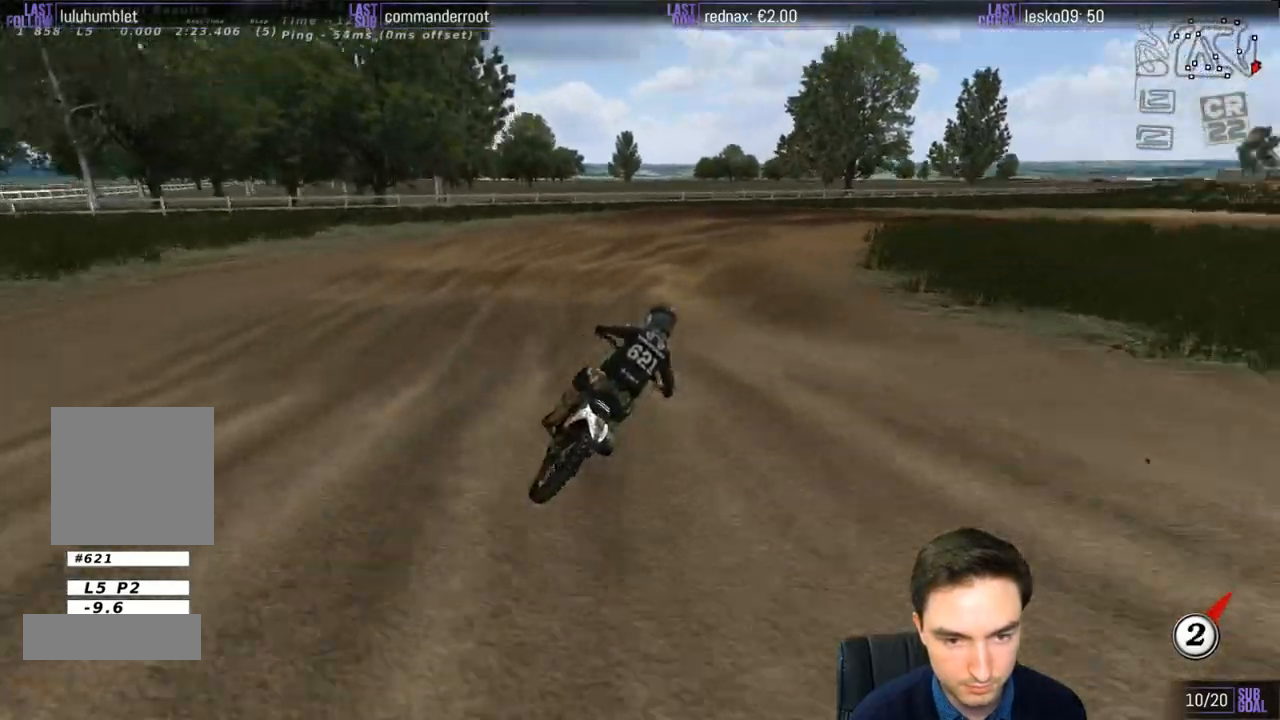
{"buttons": [], "left_stick": "center", "right_stick": "center", "events": [[117, "left_stick", "down-left"], [317, "left_stick", "center"]]}
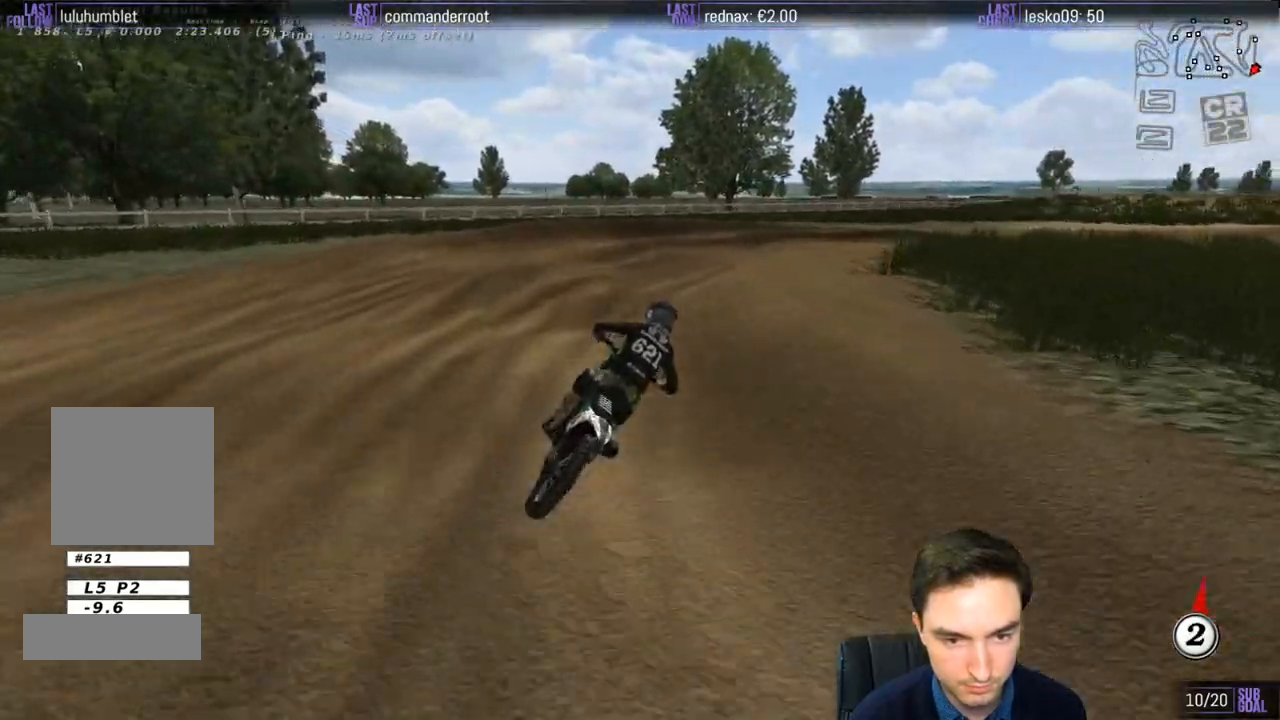
{"buttons": ["L1"], "left_stick": "center", "right_stick": "center", "events": [[417, "L1", "down"]]}
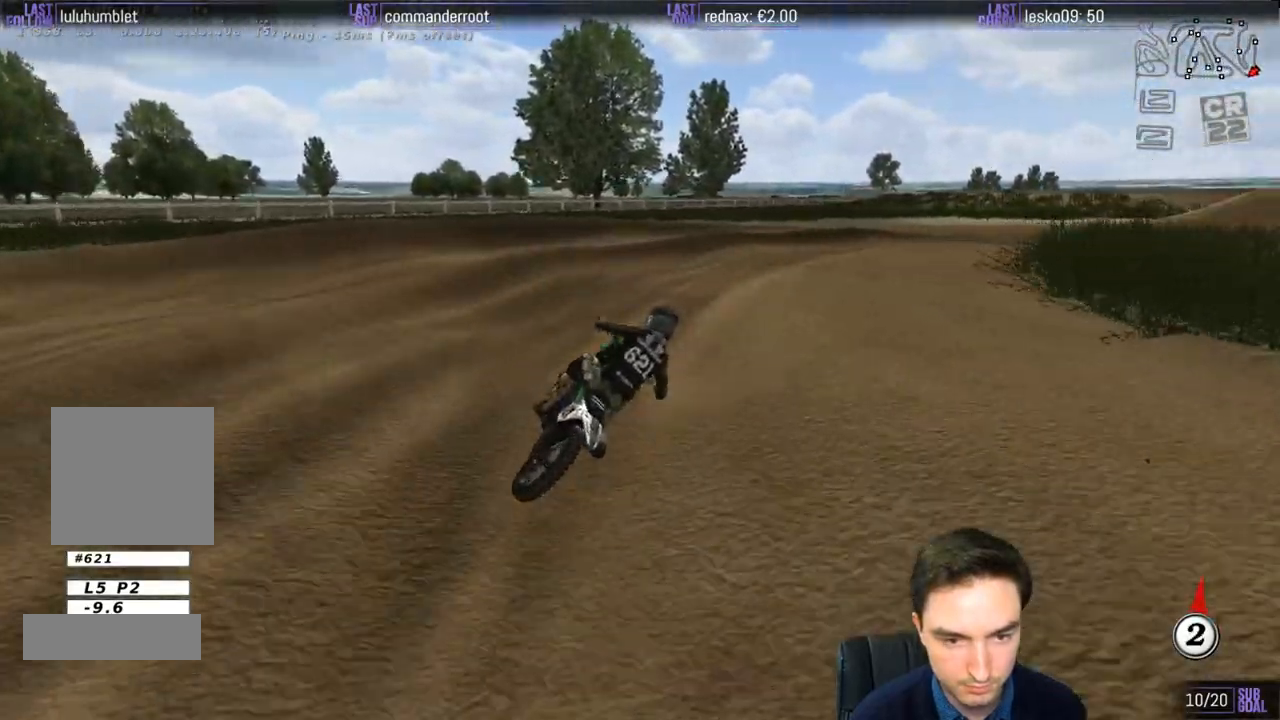
{"buttons": ["L1"], "left_stick": "center", "right_stick": "center", "events": []}
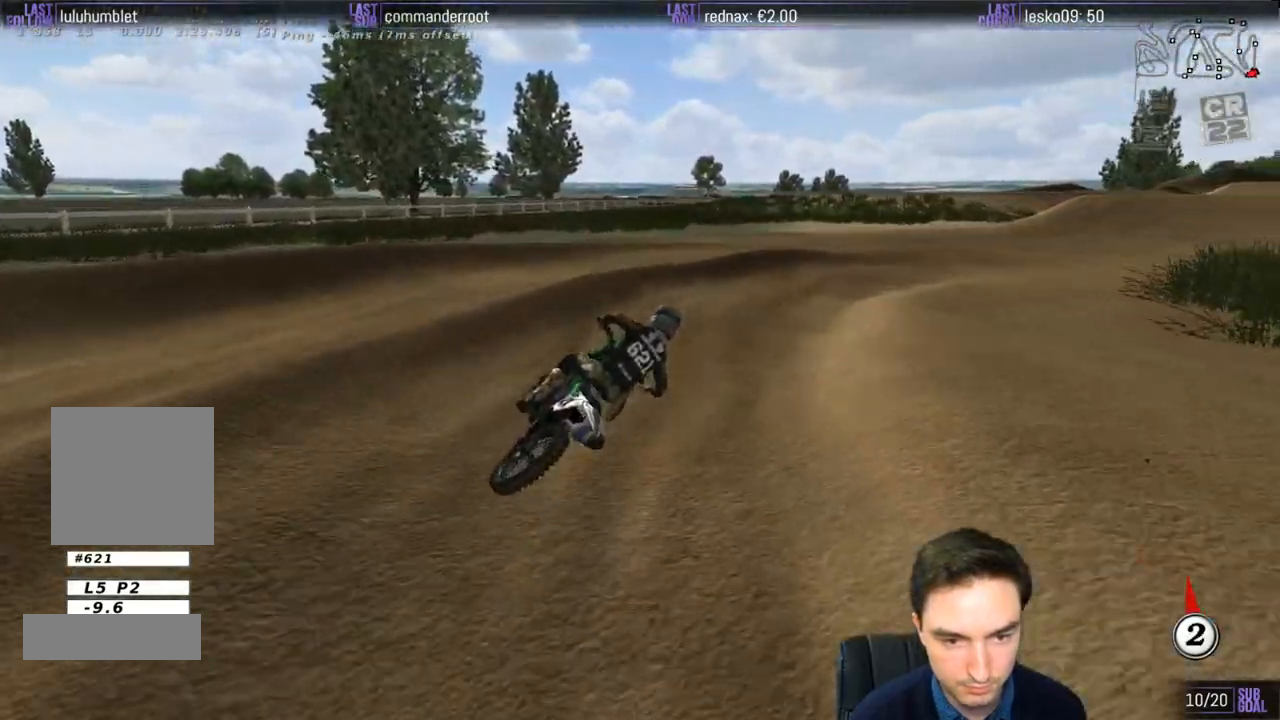
{"buttons": ["L1", "R2"], "left_stick": "center", "right_stick": "center", "events": [[183, "left_stick", "right"], [217, "R2", "down"], [483, "left_stick", "center"]]}
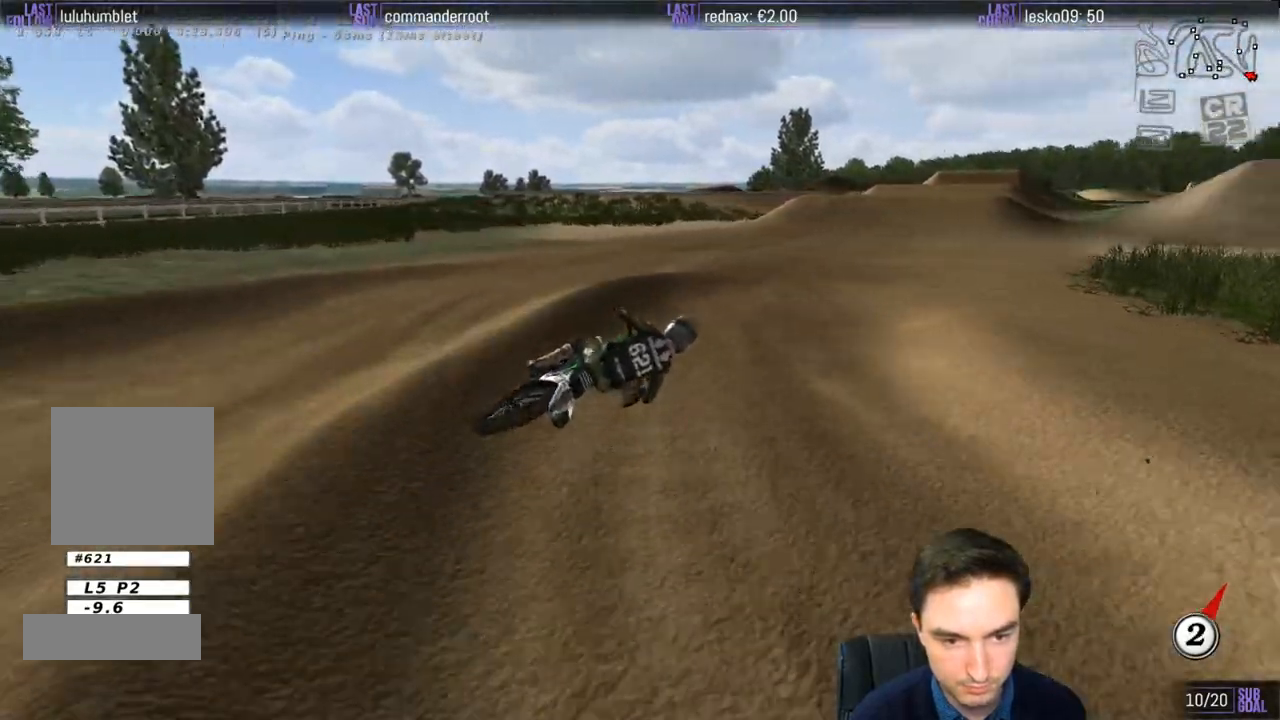
{"buttons": ["L1", "R2"], "left_stick": "left", "right_stick": "center", "events": [[117, "left_stick", "left"]]}
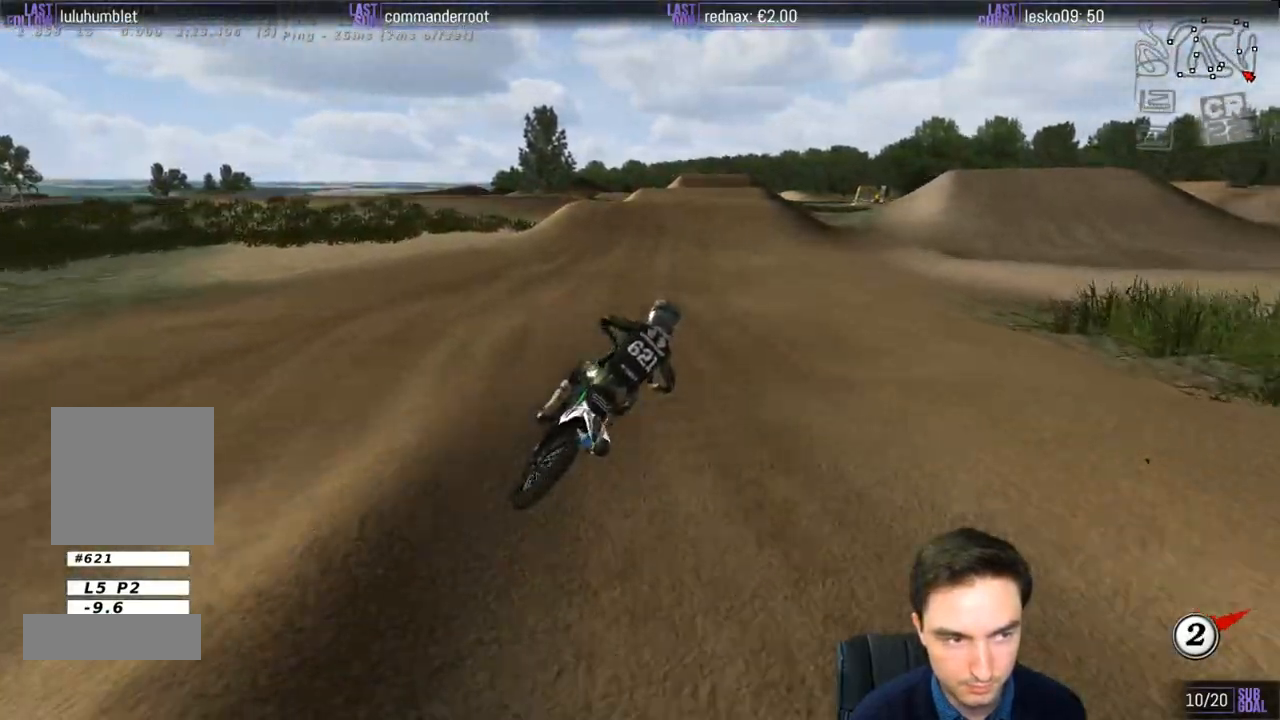
{"buttons": ["L1", "R2"], "left_stick": "left", "right_stick": "center", "events": [[100, "B", "down"], [183, "B", "up"]]}
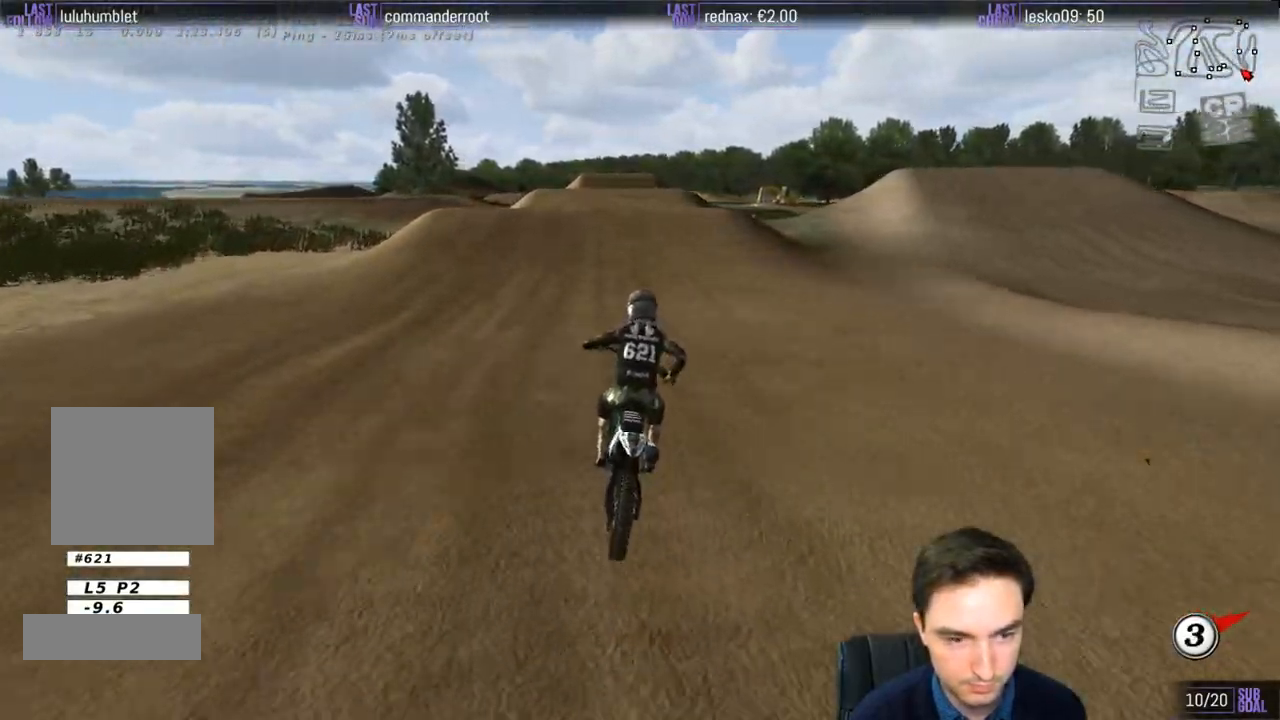
{"buttons": ["L1", "R2"], "left_stick": "center", "right_stick": "center", "events": [[183, "left_stick", "center"]]}
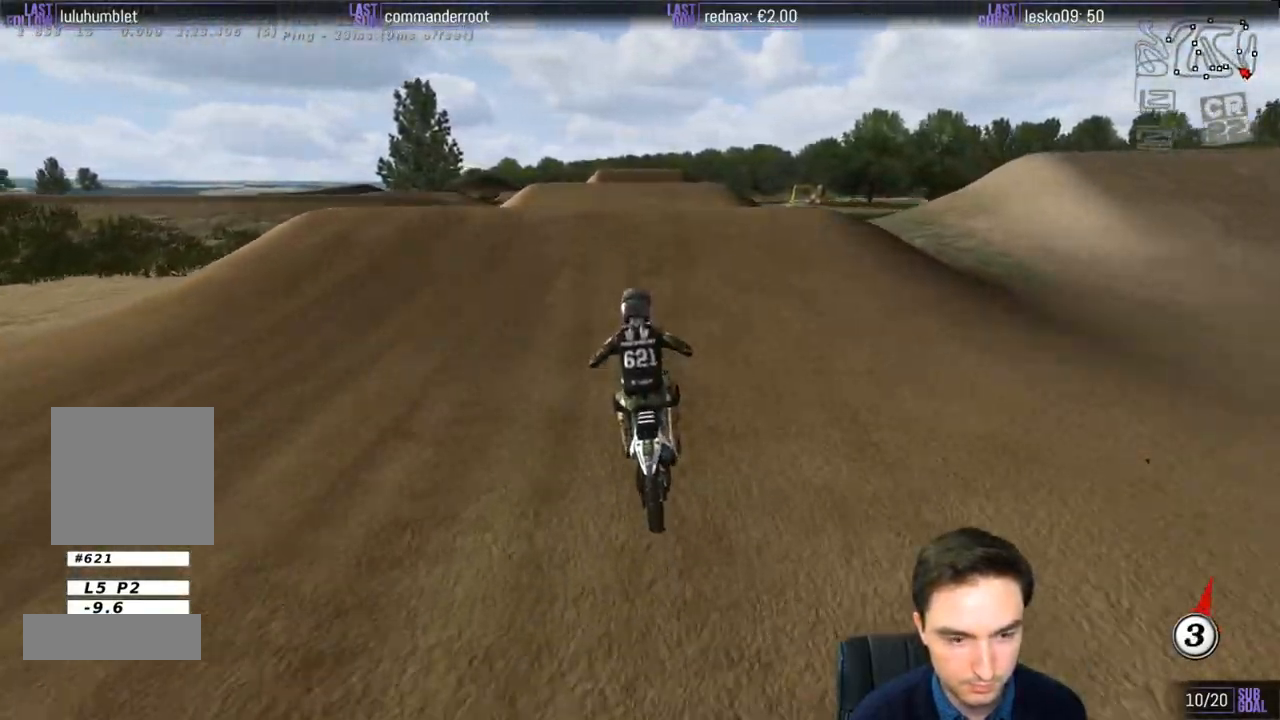
{"buttons": ["R2"], "left_stick": "left", "right_stick": "center", "events": [[50, "left_stick", "right"], [283, "L1", "up"], [283, "left_stick", "center"], [350, "left_stick", "left"]]}
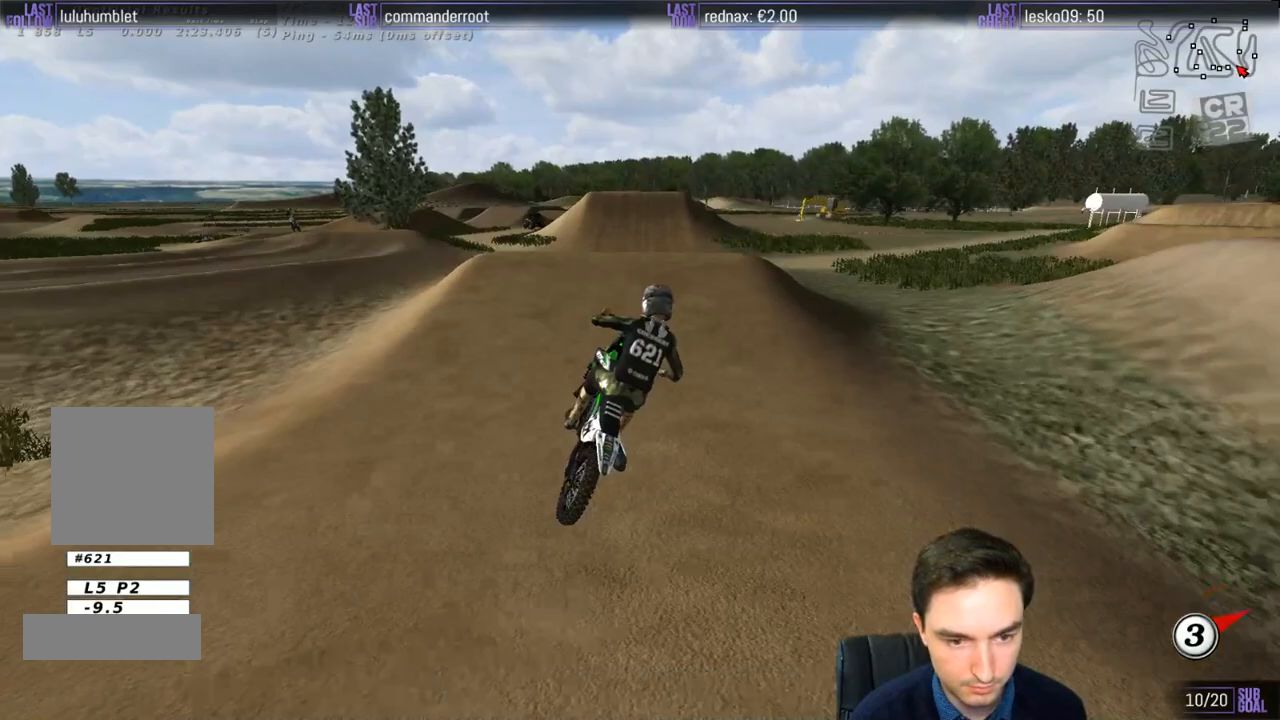
{"buttons": ["R2"], "left_stick": "left", "right_stick": "center", "events": [[117, "left_stick", "right"], [283, "left_stick", "down"], [383, "left_stick", "left"]]}
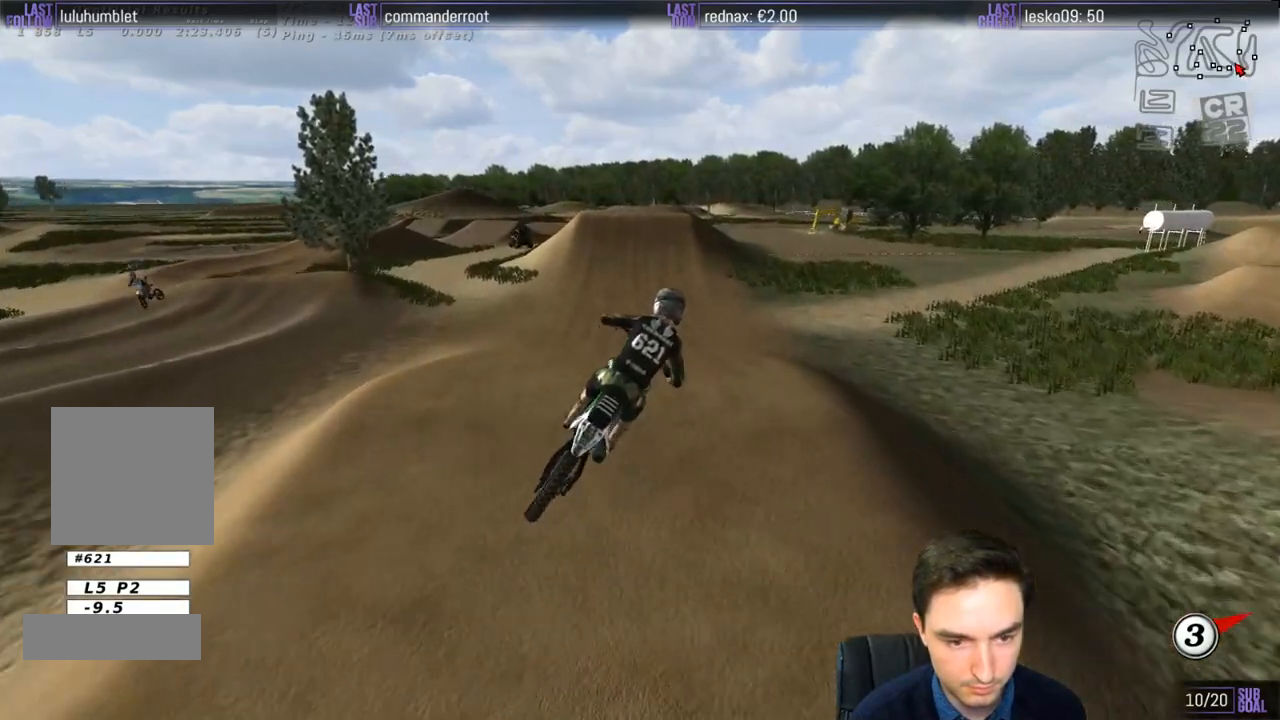
{"buttons": ["R2"], "left_stick": "up", "right_stick": "center", "events": [[150, "left_stick", "up-left"], [283, "left_stick", "up"]]}
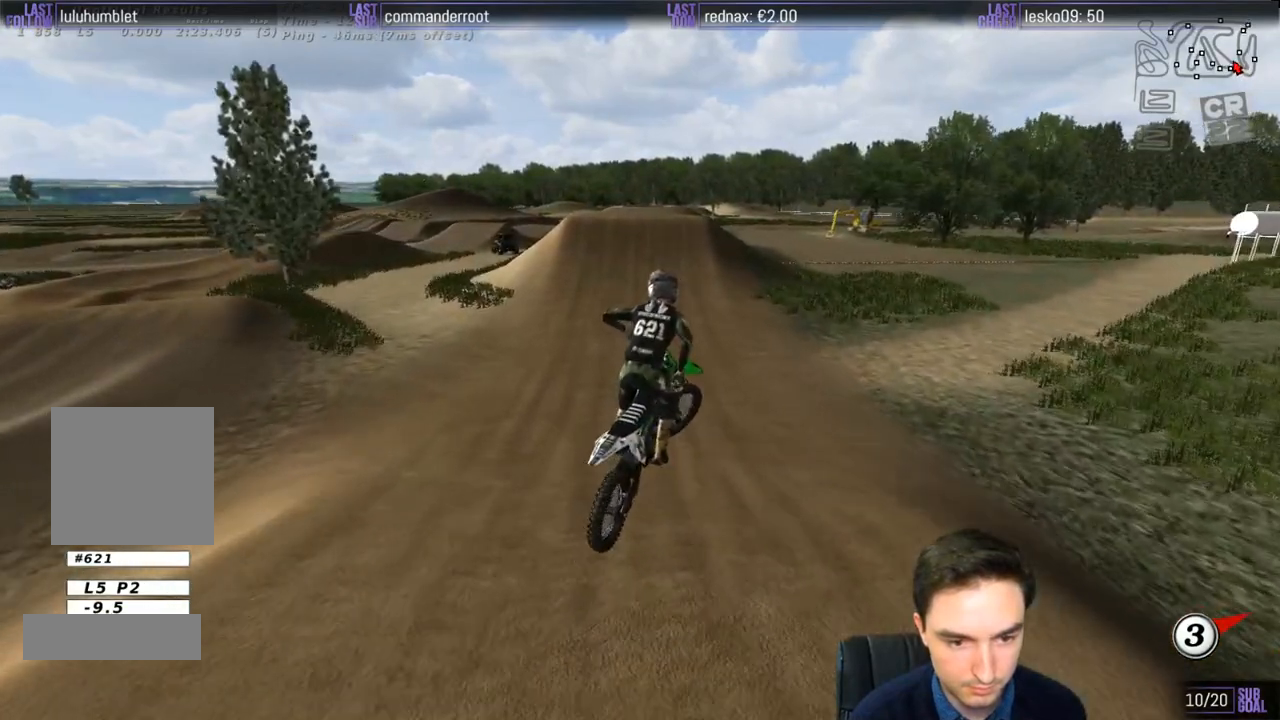
{"buttons": ["L1", "R2"], "left_stick": "center", "right_stick": "center", "events": [[217, "L1", "down"], [217, "left_stick", "up-left"], [350, "left_stick", "center"]]}
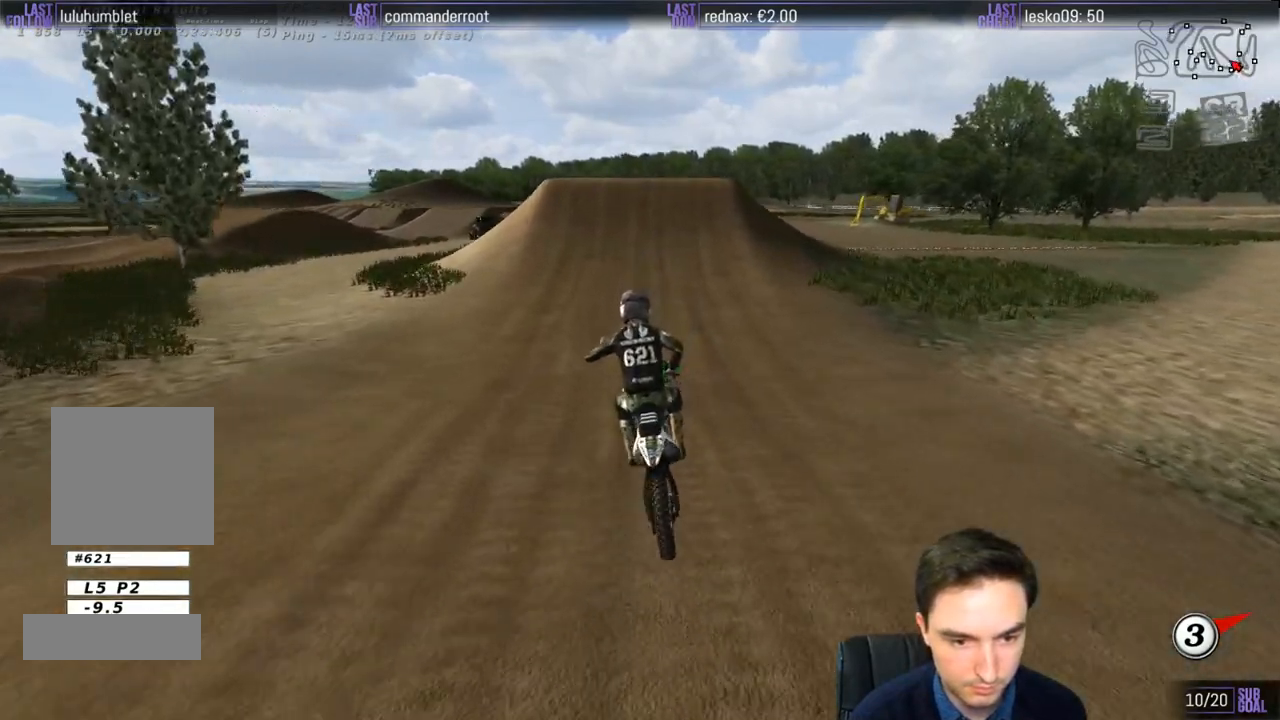
{"buttons": ["L1", "R2"], "left_stick": "center", "right_stick": "center", "events": []}
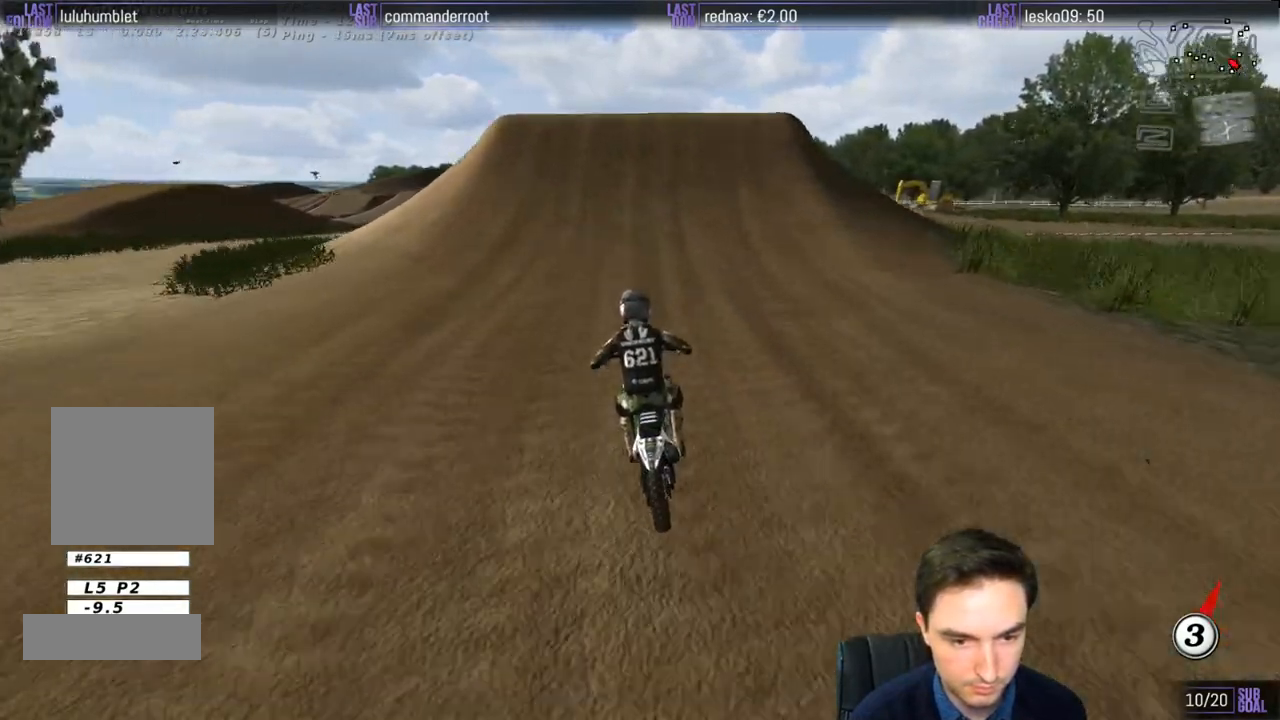
{"buttons": ["L1"], "left_stick": "right", "right_stick": "center", "events": [[317, "R2", "up"], [450, "left_stick", "right"]]}
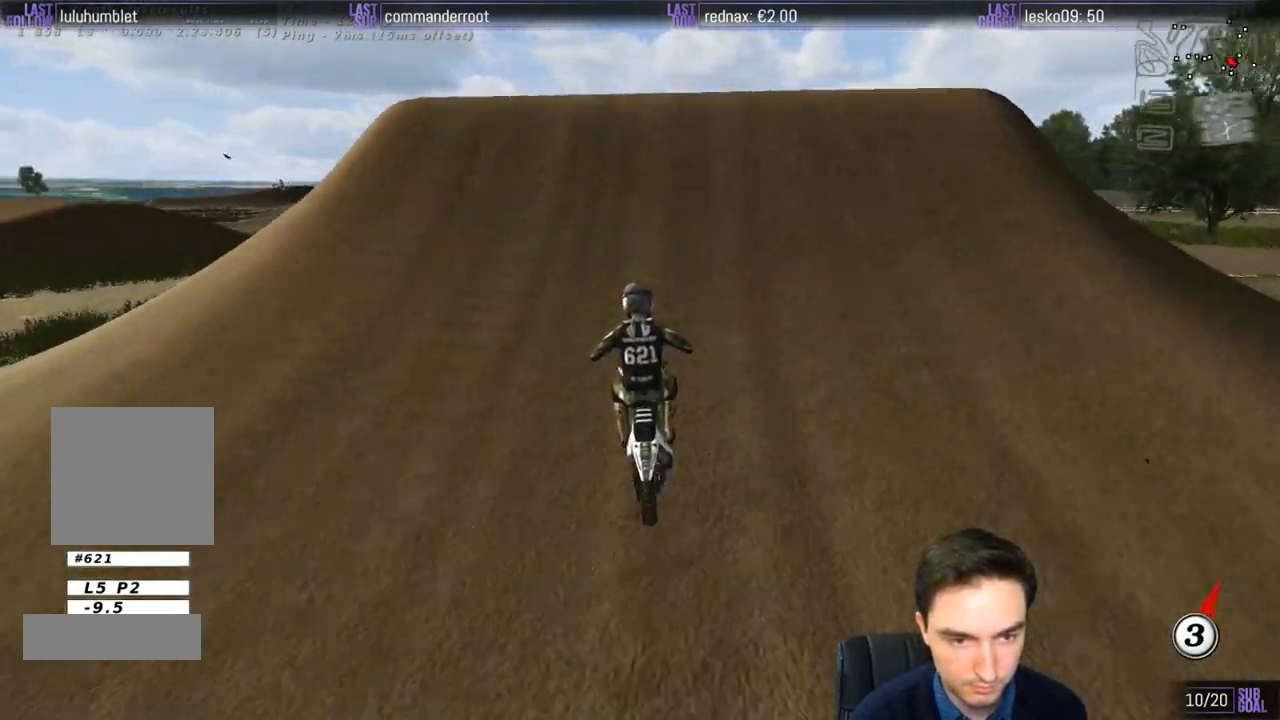
{"buttons": ["R2"], "left_stick": "down-right", "right_stick": "center", "events": [[250, "L1", "up"], [283, "left_stick", "down-right"], [417, "R2", "down"]]}
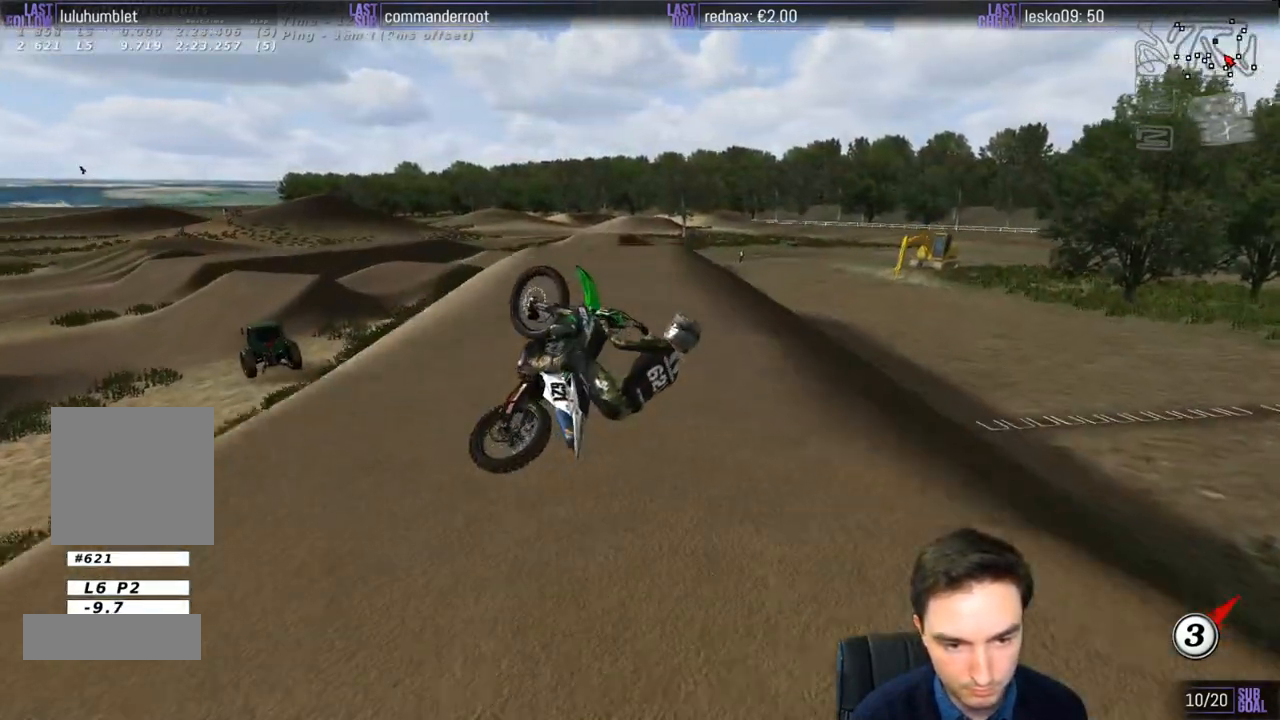
{"buttons": ["R2"], "left_stick": "down-right", "right_stick": "center", "events": []}
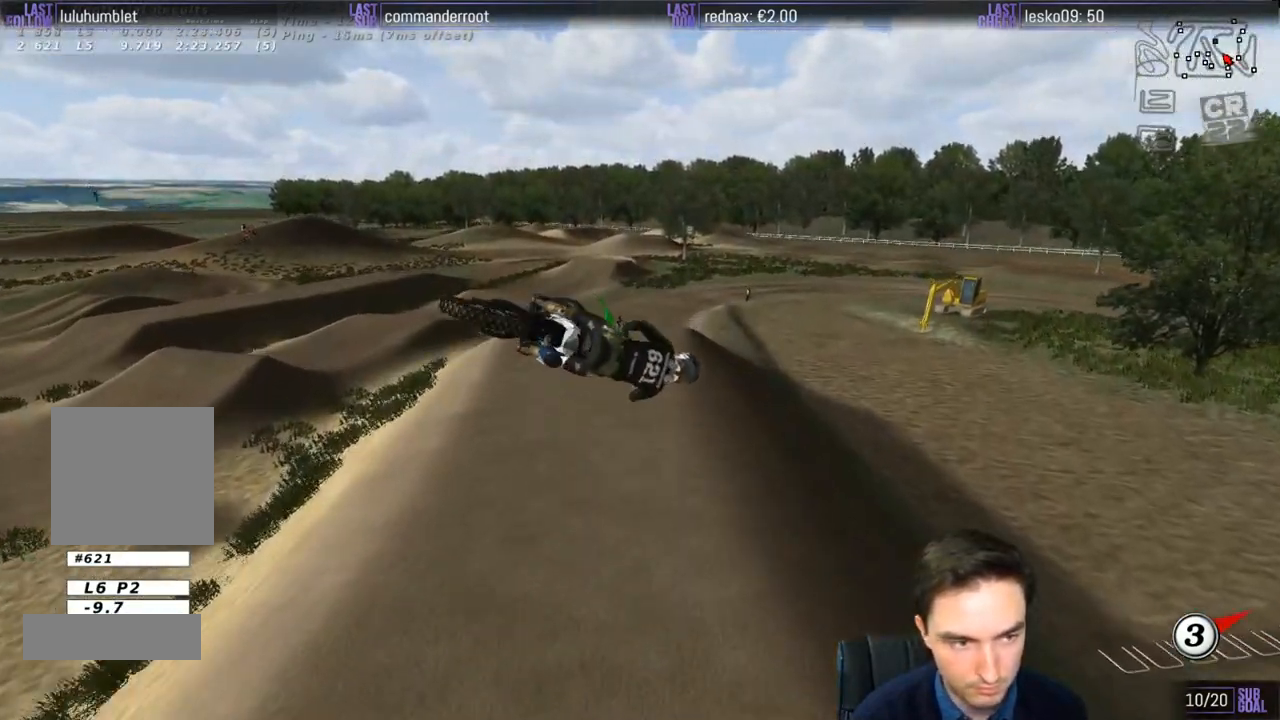
{"buttons": [], "left_stick": "down-right", "right_stick": "center", "events": [[17, "R2", "up"]]}
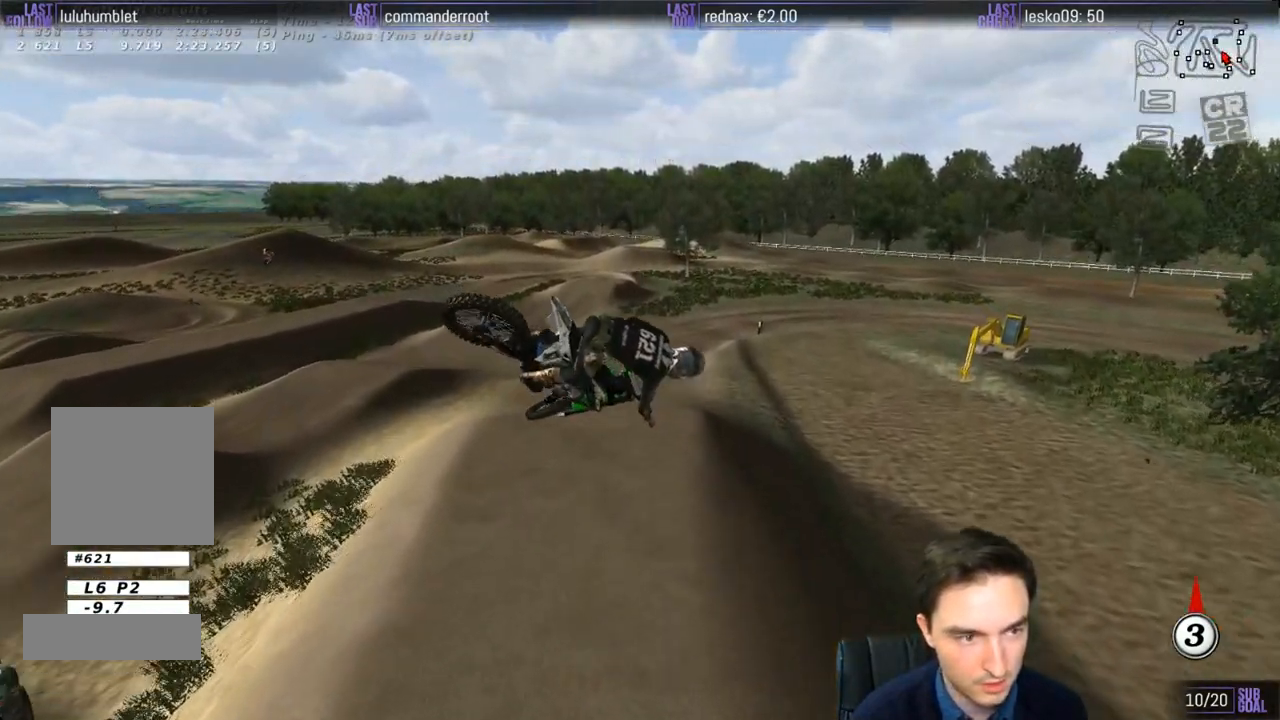
{"buttons": ["R2"], "left_stick": "down-right", "right_stick": "center", "events": [[450, "R2", "down"]]}
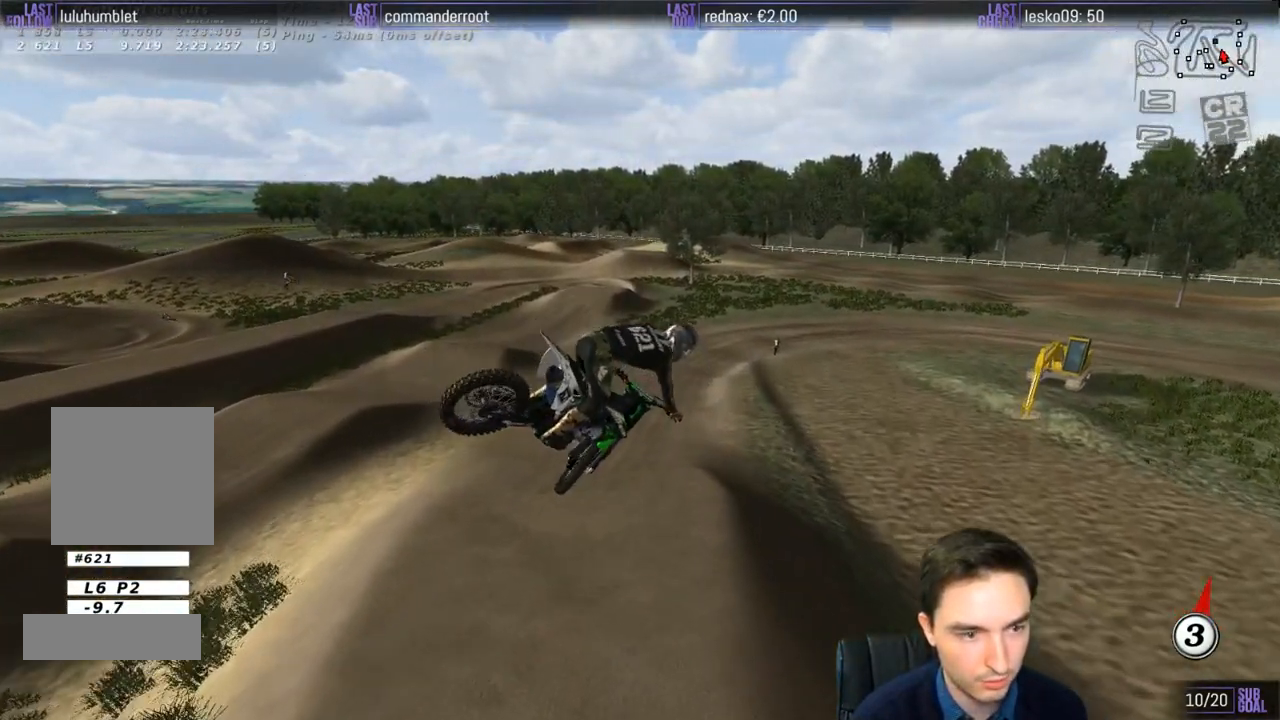
{"buttons": ["R2"], "left_stick": "down-right", "right_stick": "center", "events": []}
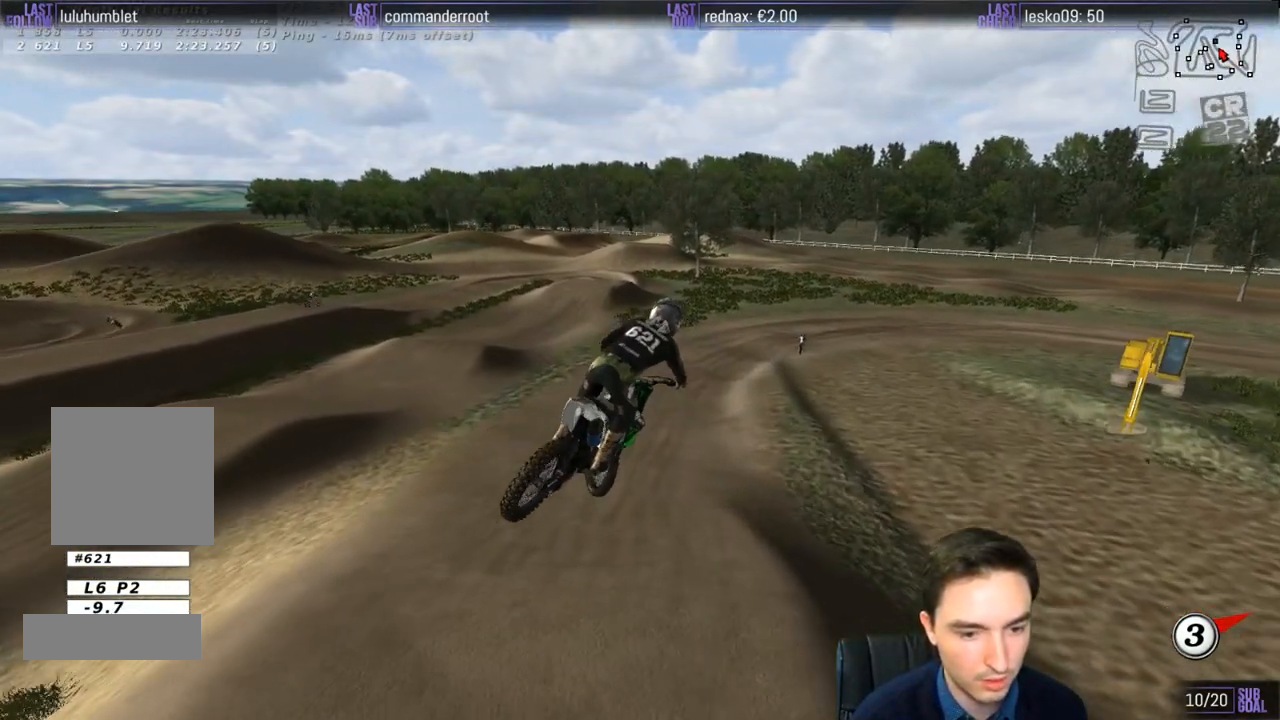
{"buttons": ["R2"], "left_stick": "up", "right_stick": "center", "events": [[83, "left_stick", "left"], [250, "left_stick", "up-left"], [450, "left_stick", "up"]]}
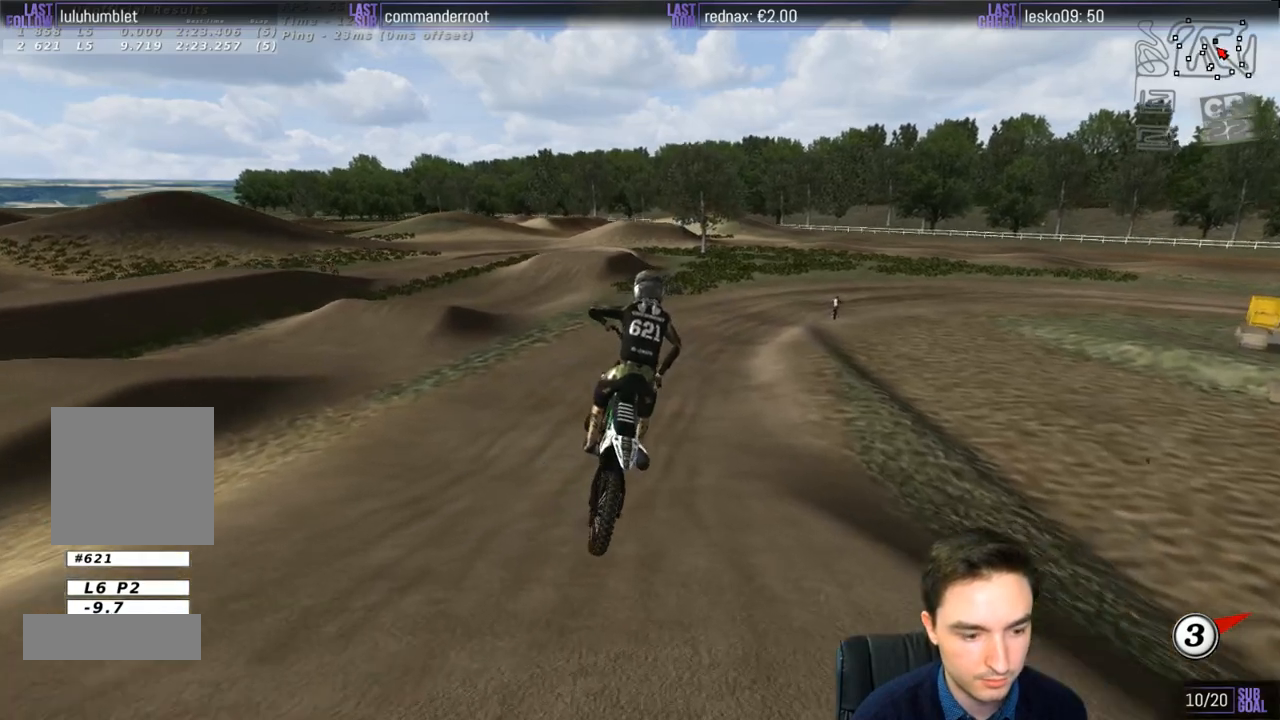
{"buttons": ["X", "L2"], "left_stick": "down", "right_stick": "center", "events": [[150, "left_stick", "down"], [250, "R2", "up"], [333, "X", "down"], [383, "L2", "down"], [417, "X", "up"], [483, "X", "down"]]}
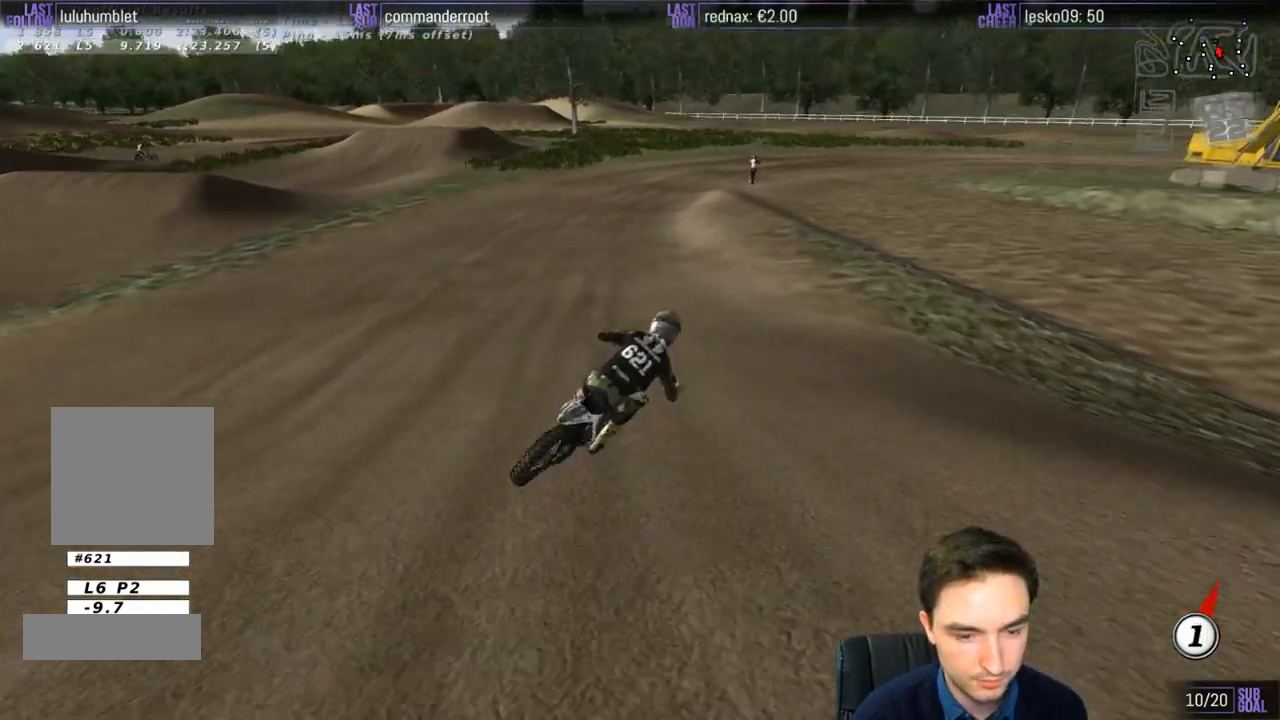
{"buttons": ["L2"], "left_stick": "down", "right_stick": "center", "events": [[117, "X", "up"], [183, "X", "down"], [283, "X", "up"], [350, "X", "down"], [417, "X", "up"]]}
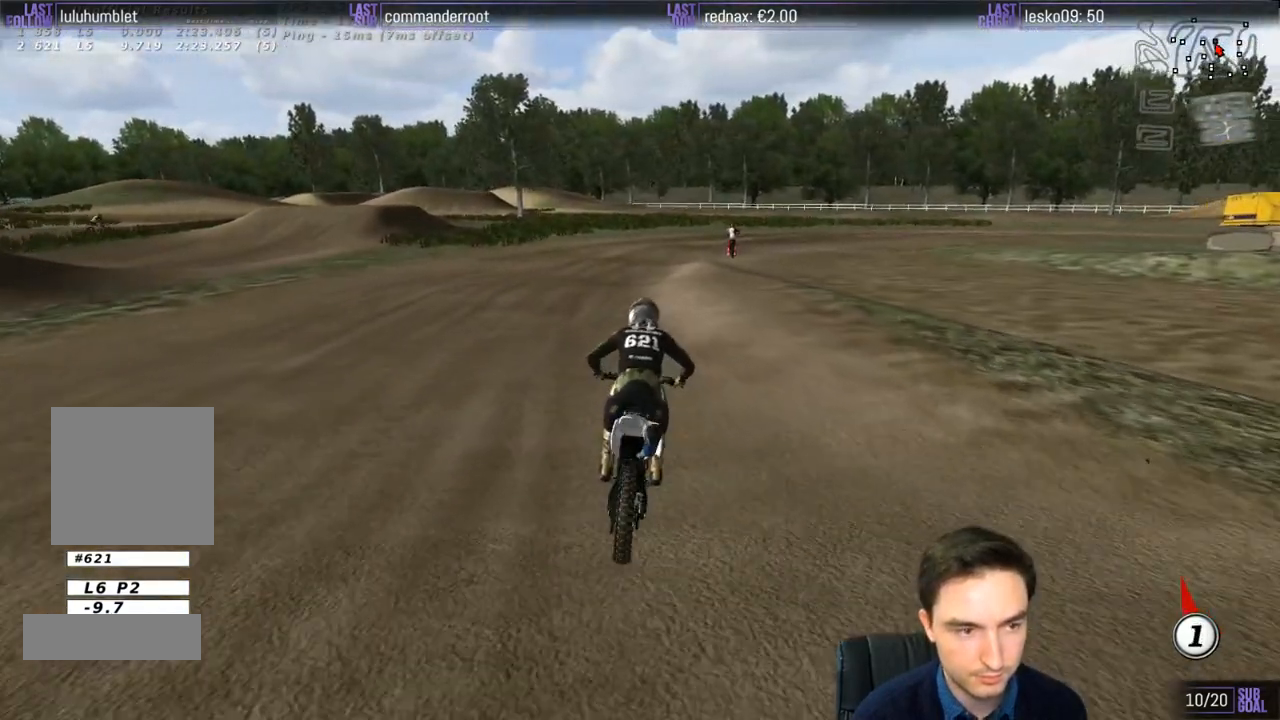
{"buttons": ["X", "L2"], "left_stick": "down", "right_stick": "center", "events": [[17, "X", "down"], [117, "X", "up"], [183, "X", "down"], [250, "X", "up"], [350, "X", "down"], [417, "X", "up"], [450, "X", "down"]]}
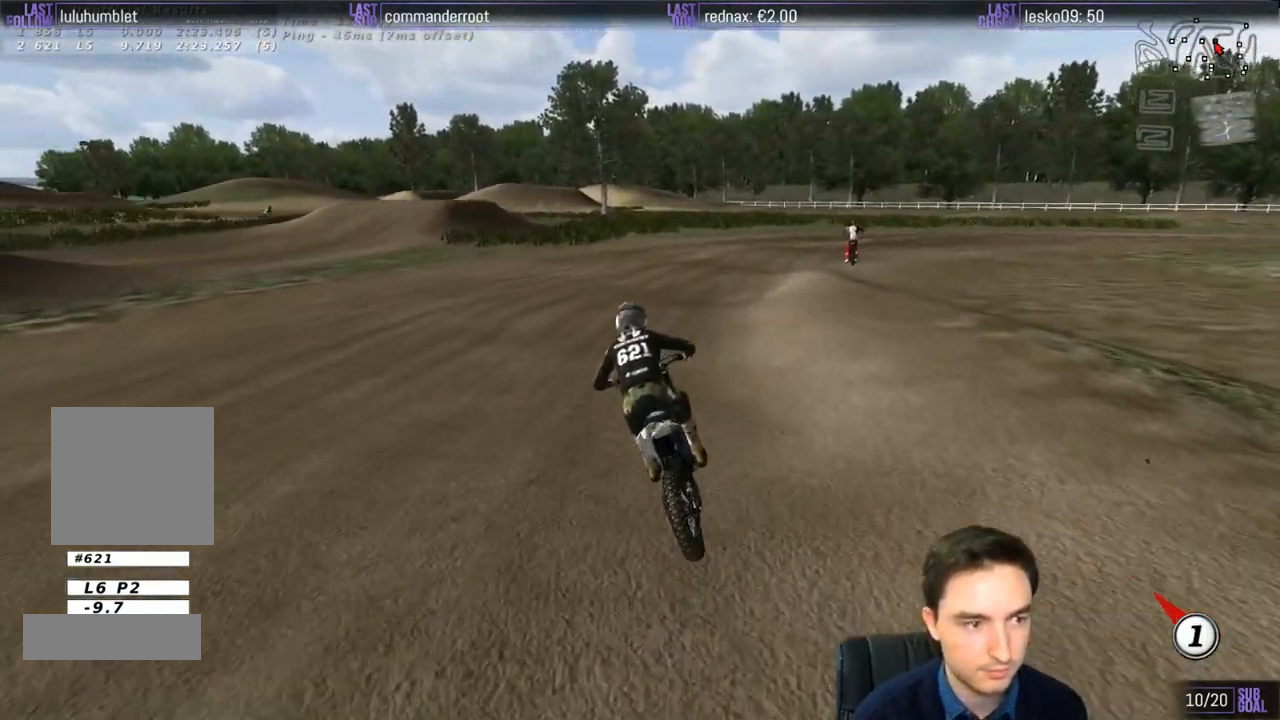
{"buttons": ["L2"], "left_stick": "down", "right_stick": "center", "events": [[83, "X", "up"], [183, "right_stick", "down-left"], [250, "right_stick", "center"]]}
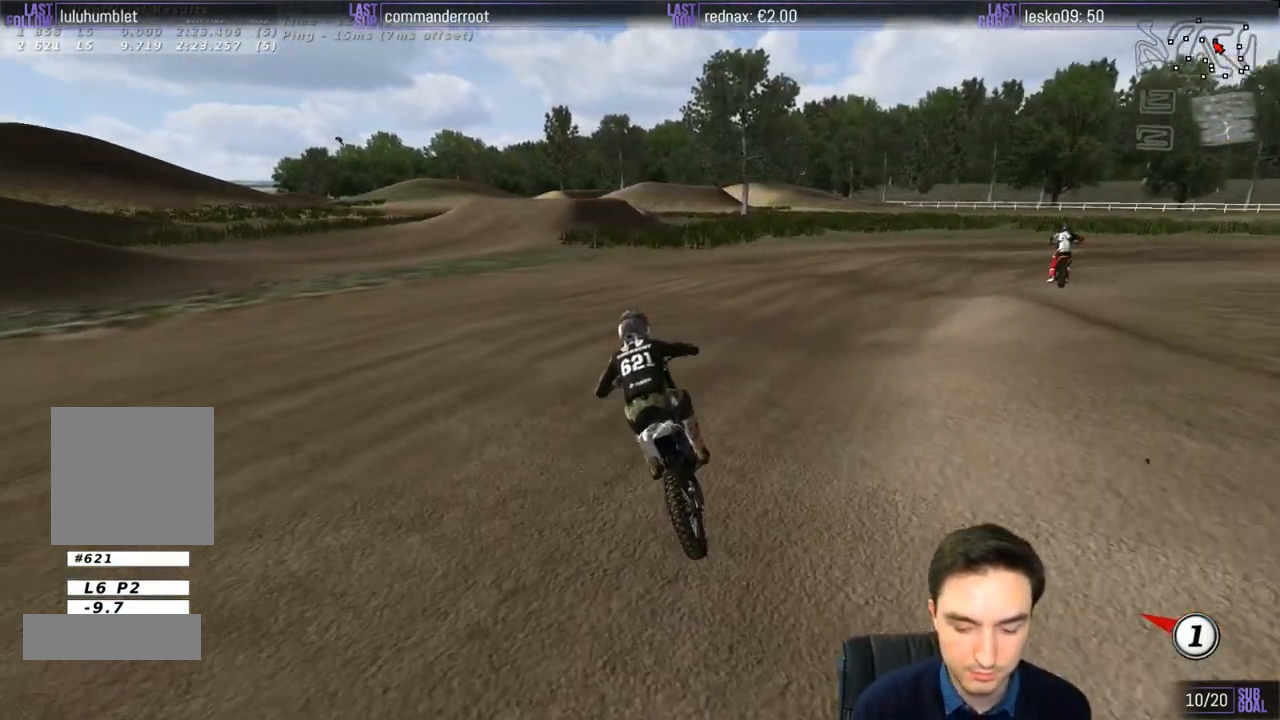
{"buttons": ["L2"], "left_stick": "down", "right_stick": "center", "events": []}
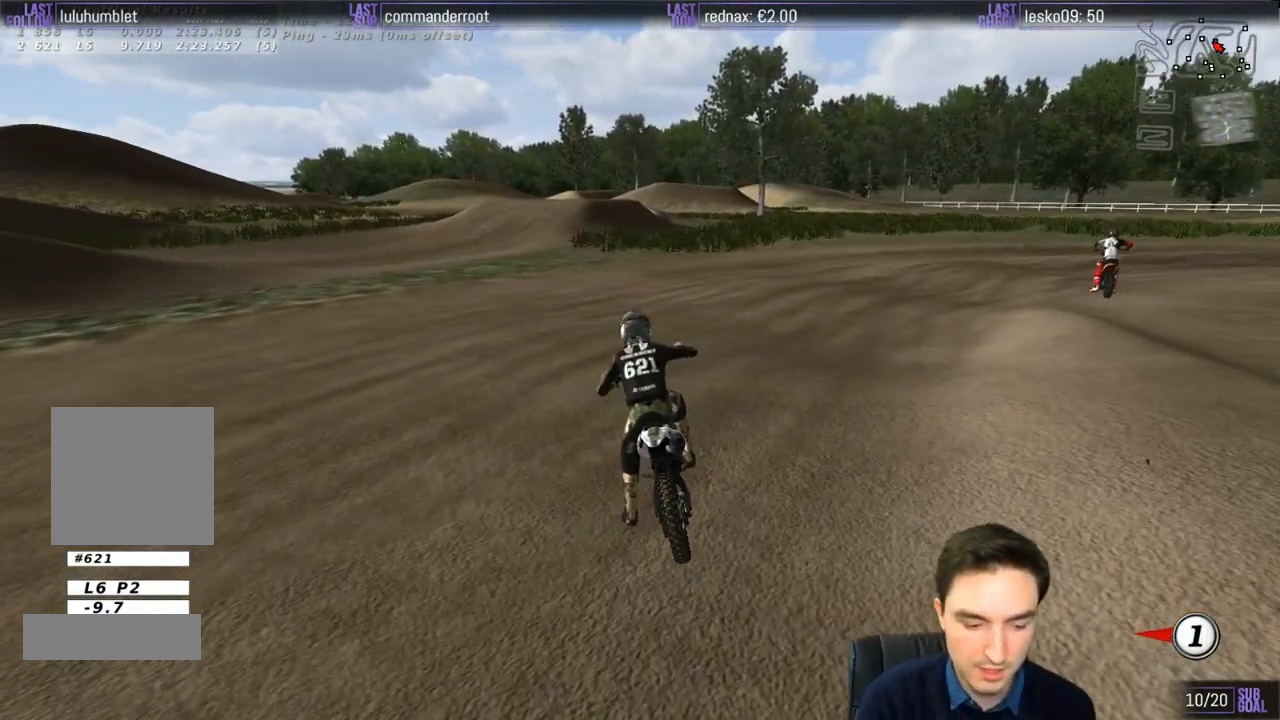
{"buttons": ["L2"], "left_stick": "down", "right_stick": "center", "events": []}
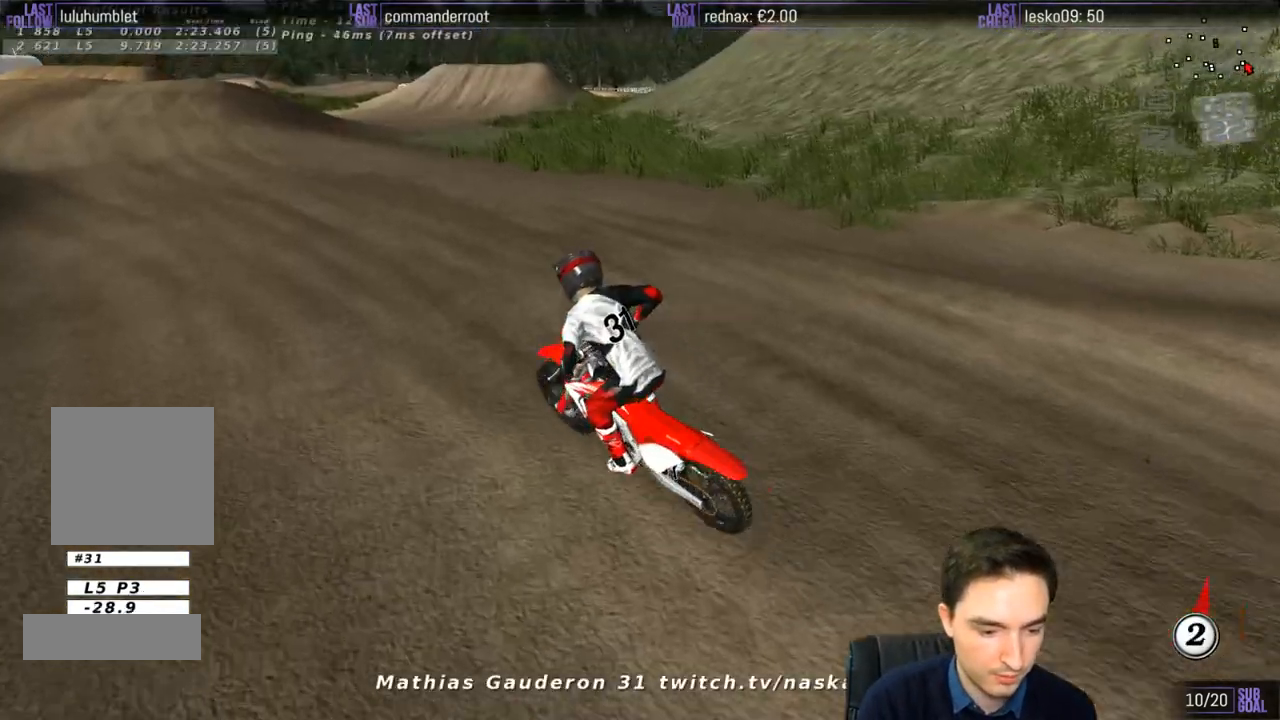
{"buttons": ["L2"], "left_stick": "center", "right_stick": "center", "events": [[150, "left_stick", "center"]]}
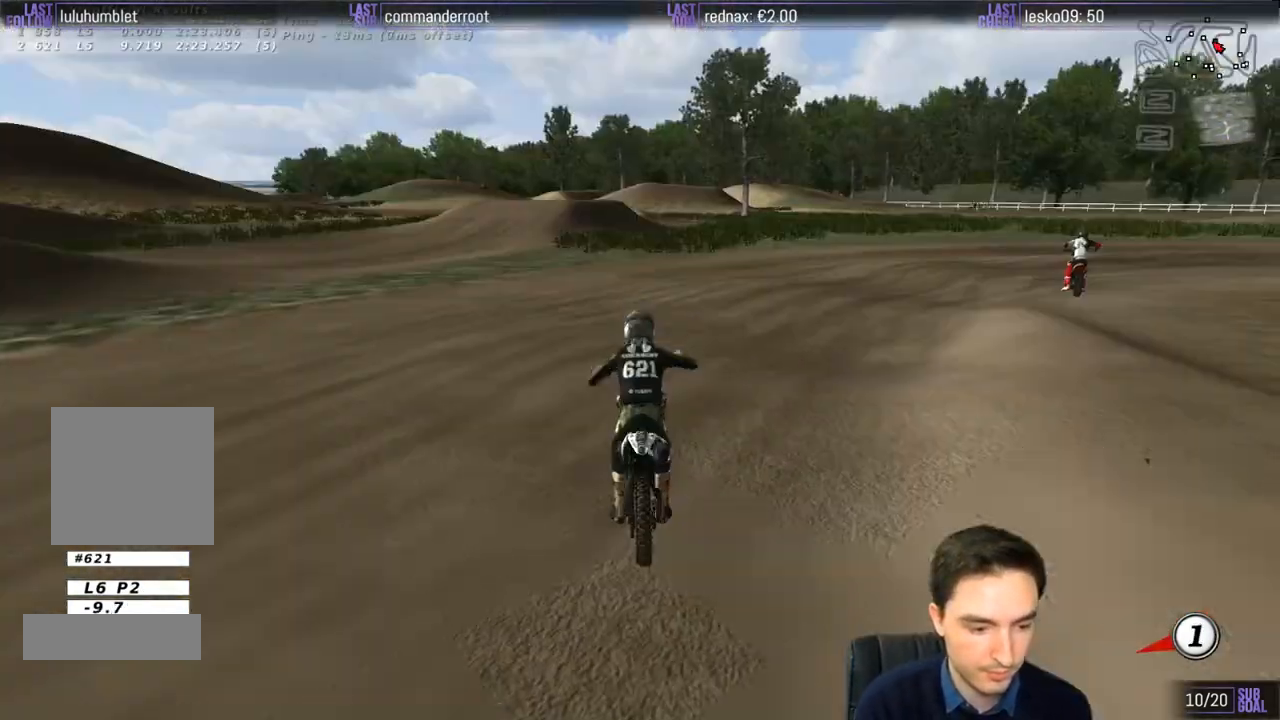
{"buttons": [], "left_stick": "center", "right_stick": "center", "events": [[133, "L2", "up"]]}